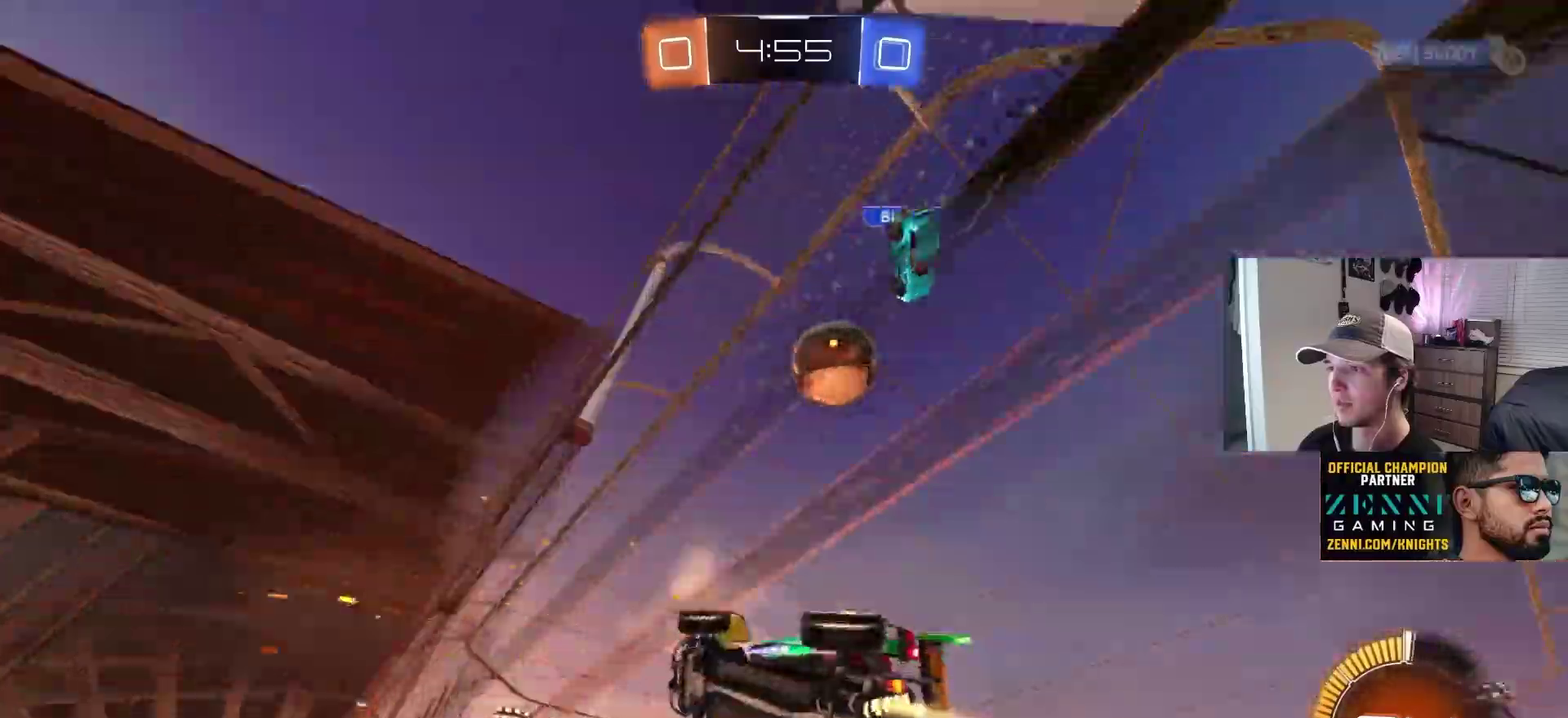
Gameplay with a controller (PlayStation layout); each line is a JSON object with the inputs held at the frame after it. "events" lists button and stick changes between this image and that frame as [ms after this image, input, new state], when the widget could be followed in between. This overlay highlights the sticks when they move; stick clicks (L3 R3) are not distinguishable. Not read: R2 TRIANGLE.
{"buttons": ["CIRCLE"], "left_stick": "right", "right_stick": "center", "events": [[17, "left_stick", "center"], [200, "L2", "down"], [200, "left_stick", "left"], [317, "L2", "up"], [317, "left_stick", "center"], [417, "left_stick", "right"], [500, "CIRCLE", "down"]]}
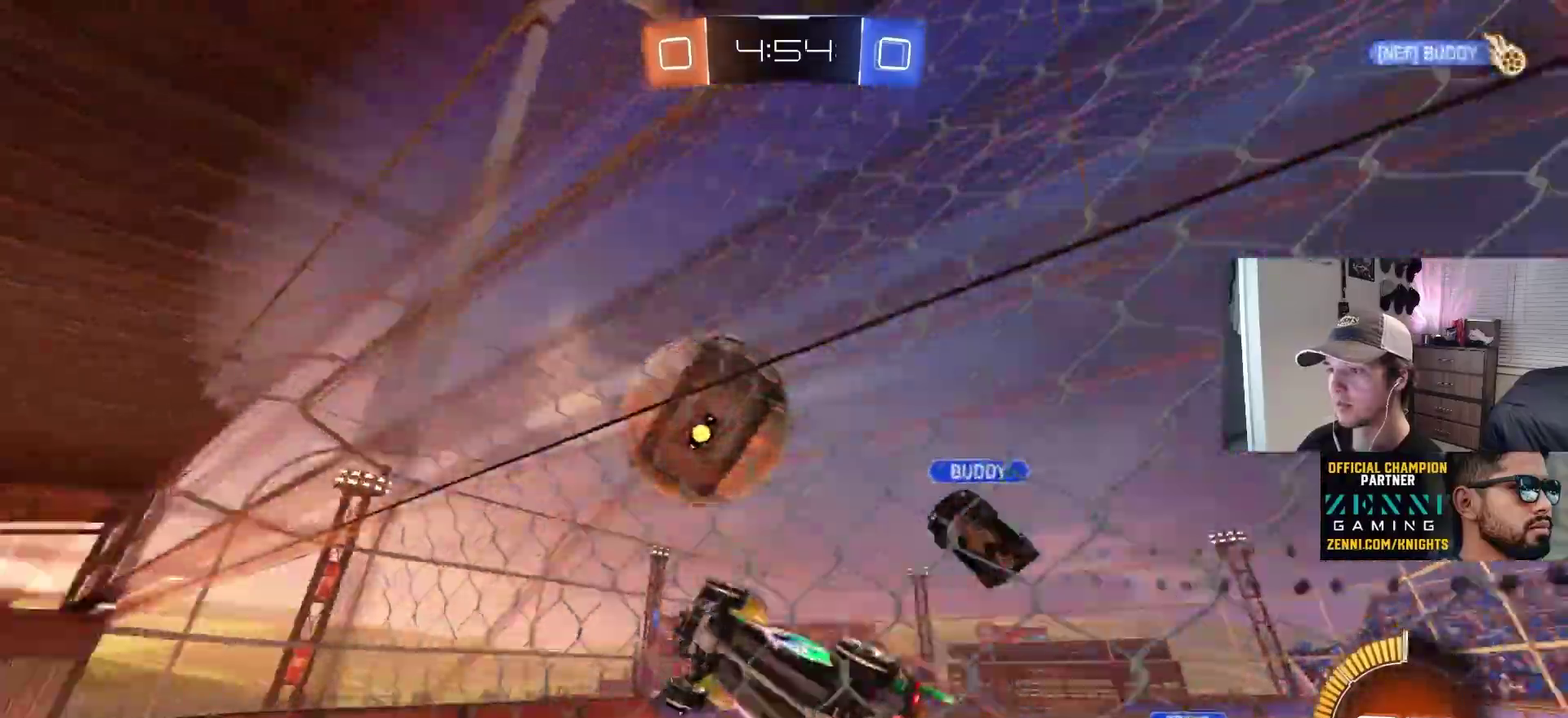
{"buttons": ["CIRCLE", "R1"], "left_stick": "up", "right_stick": "center", "events": [[33, "left_stick", "center"], [83, "left_stick", "right"], [217, "CROSS", "down"], [217, "left_stick", "up-right"], [350, "left_stick", "center"], [417, "CROSS", "up"], [417, "R1", "down"], [483, "left_stick", "up"]]}
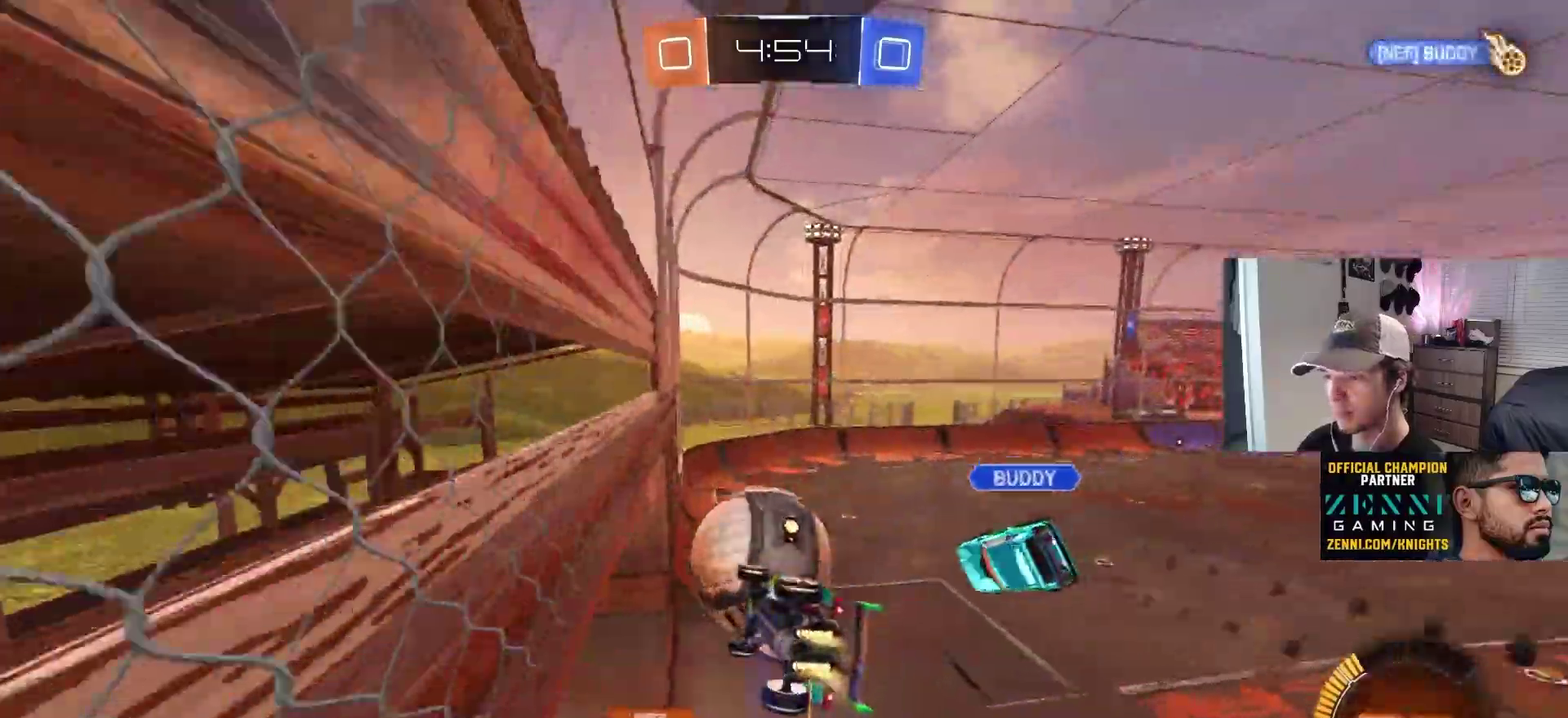
{"buttons": [], "left_stick": "center", "right_stick": "center", "events": [[167, "R1", "up"], [183, "left_stick", "down-left"], [217, "CIRCLE", "up"], [267, "left_stick", "center"]]}
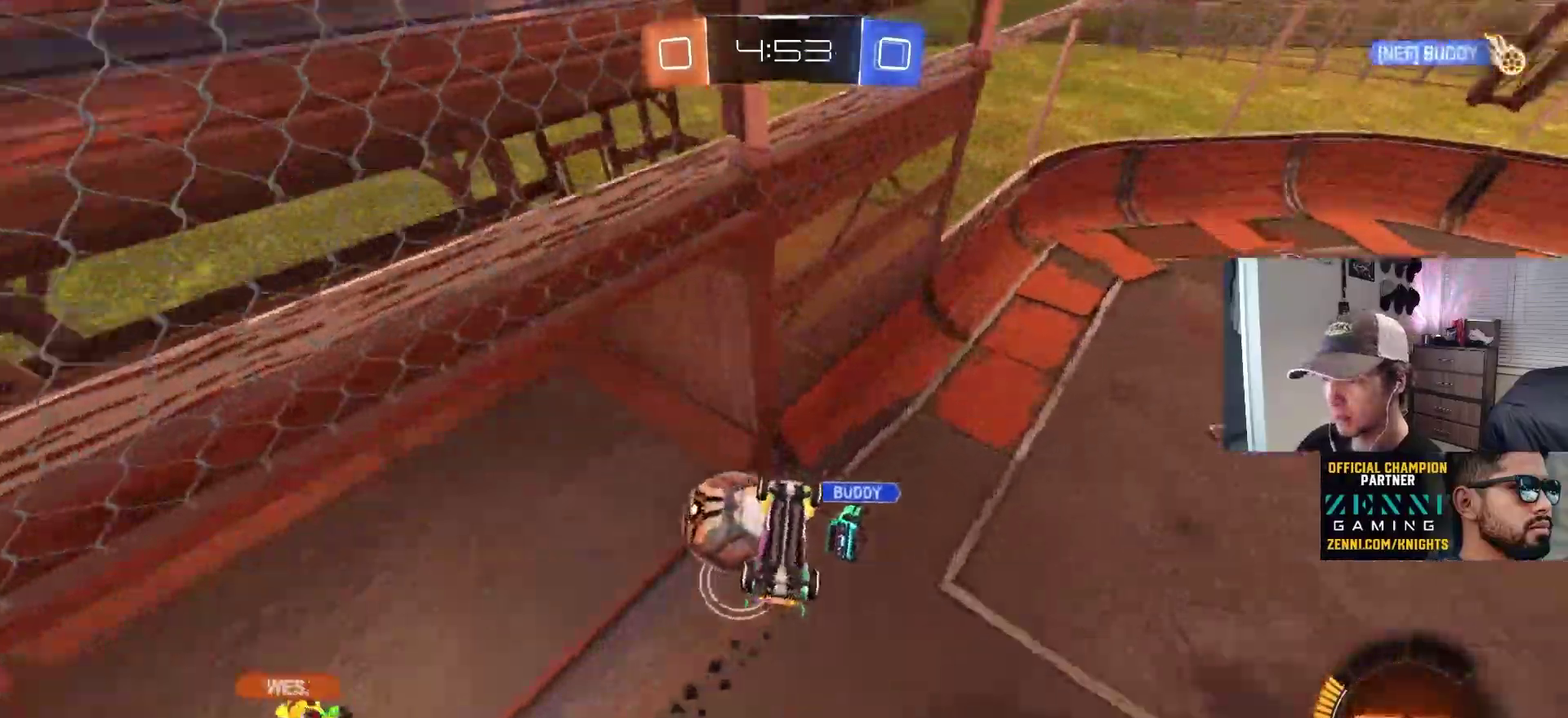
{"buttons": ["R1"], "left_stick": "center", "right_stick": "center", "events": [[100, "R1", "down"], [233, "left_stick", "up"], [367, "left_stick", "center"]]}
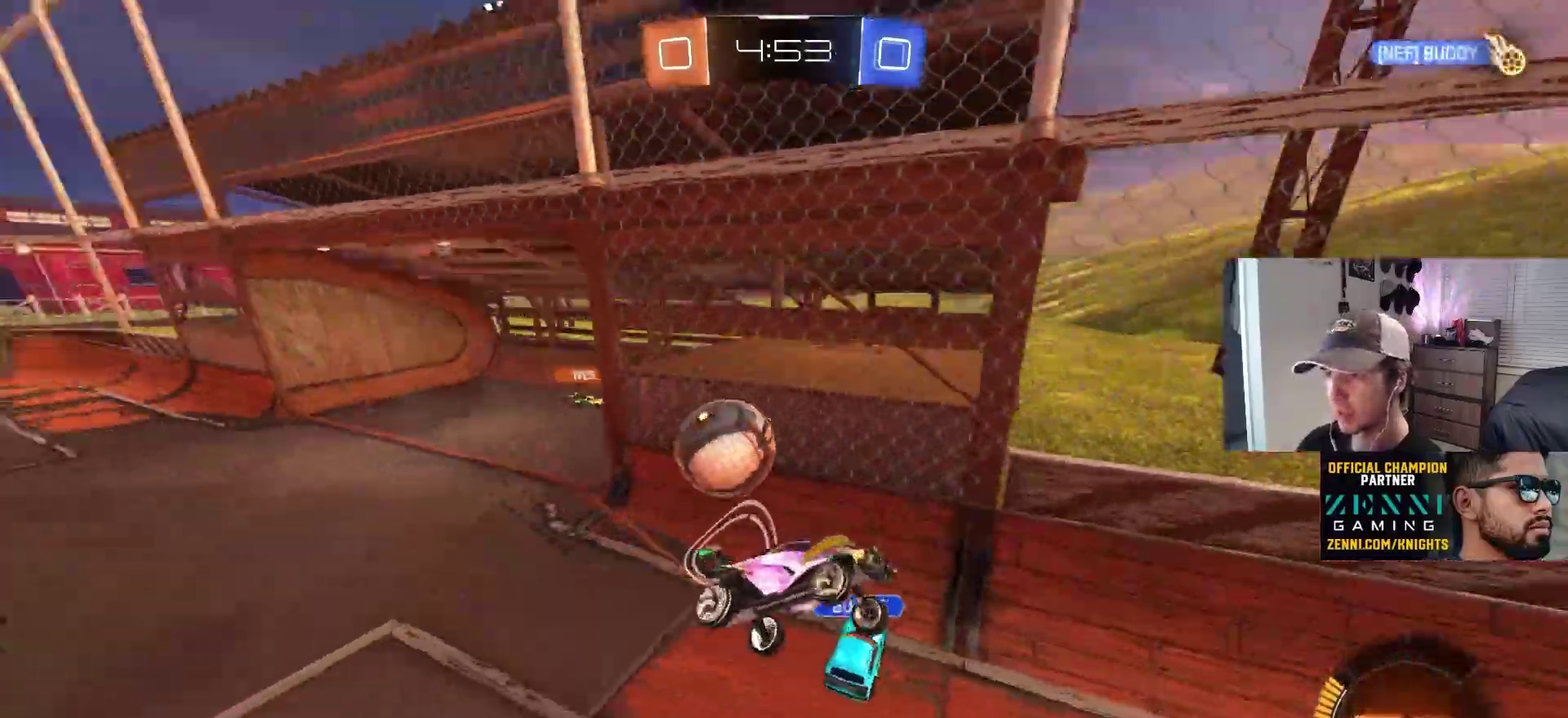
{"buttons": [], "left_stick": "left", "right_stick": "center", "events": [[33, "R1", "up"], [117, "left_stick", "up-left"], [167, "left_stick", "left"], [317, "L1", "down"], [483, "L1", "up"]]}
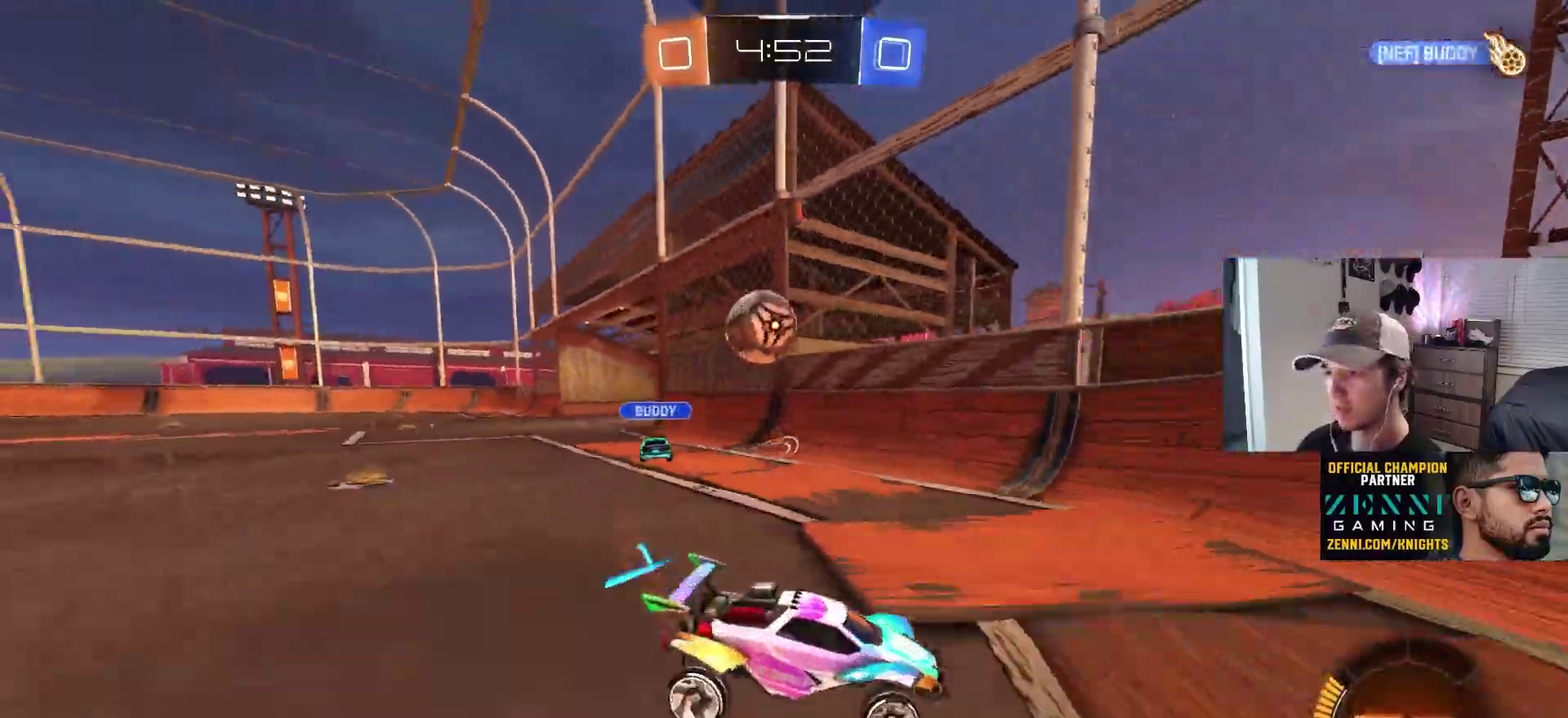
{"buttons": [], "left_stick": "right", "right_stick": "center", "events": [[250, "left_stick", "center"], [500, "left_stick", "right"]]}
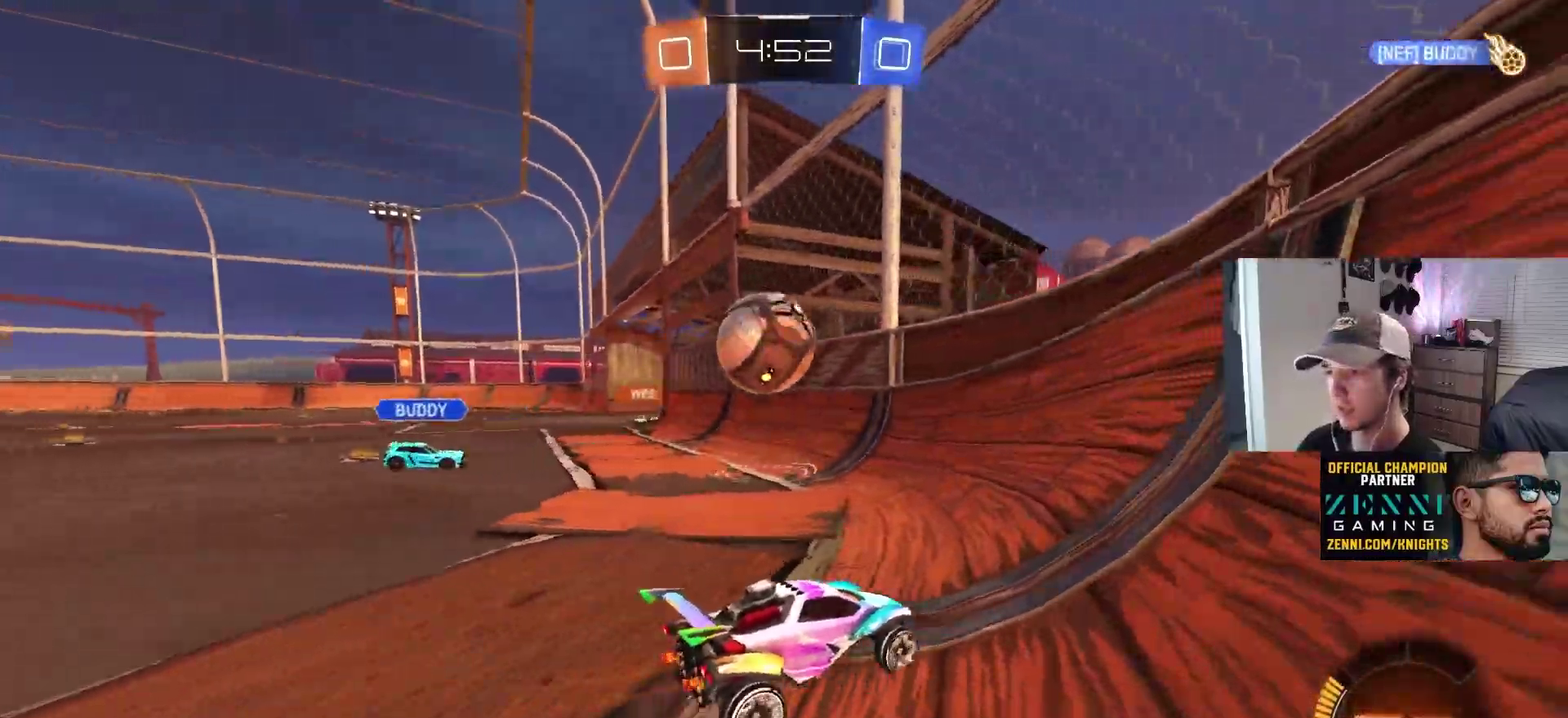
{"buttons": ["L1"], "left_stick": "right", "right_stick": "center", "events": [[167, "L1", "down"]]}
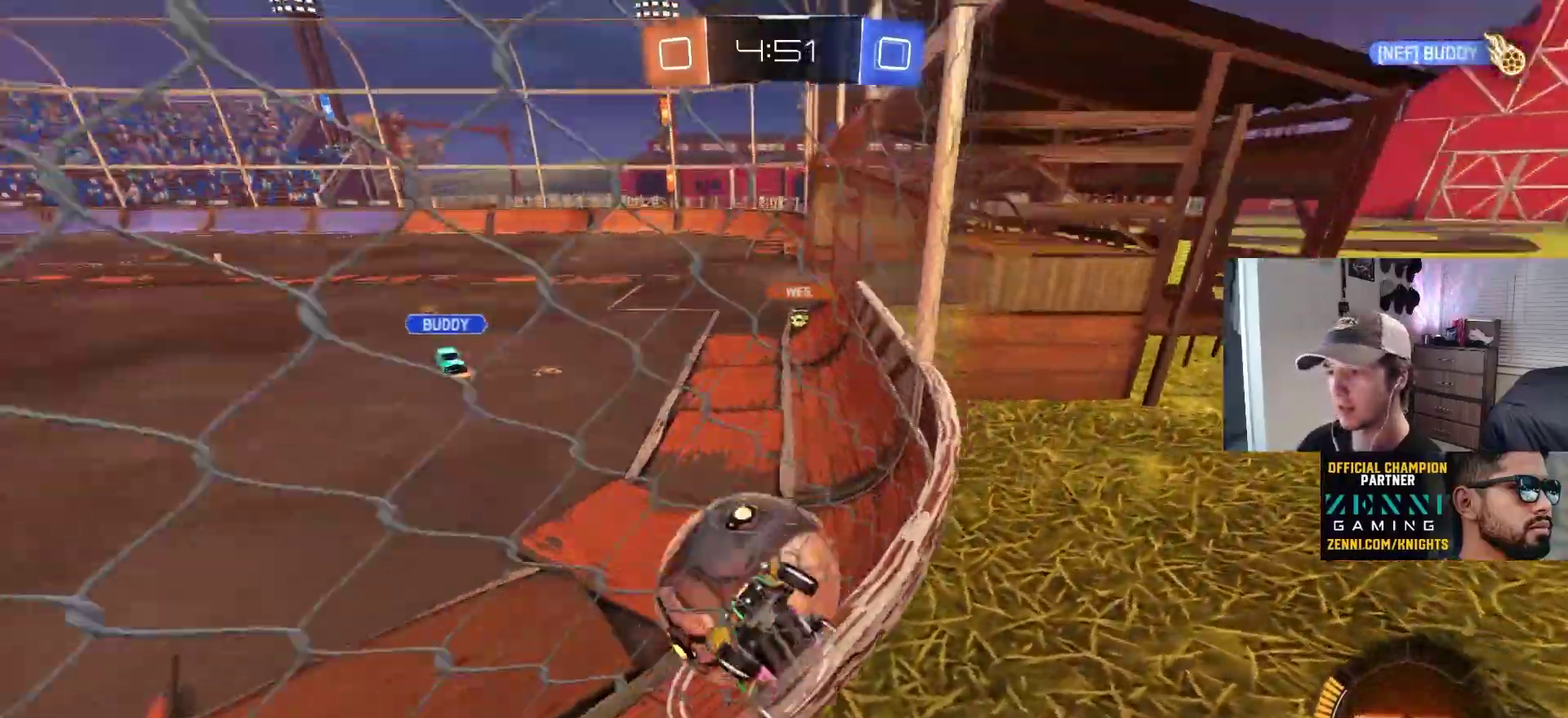
{"buttons": ["CIRCLE"], "left_stick": "center", "right_stick": "center", "events": [[300, "L1", "up"], [500, "CIRCLE", "down"], [500, "left_stick", "center"]]}
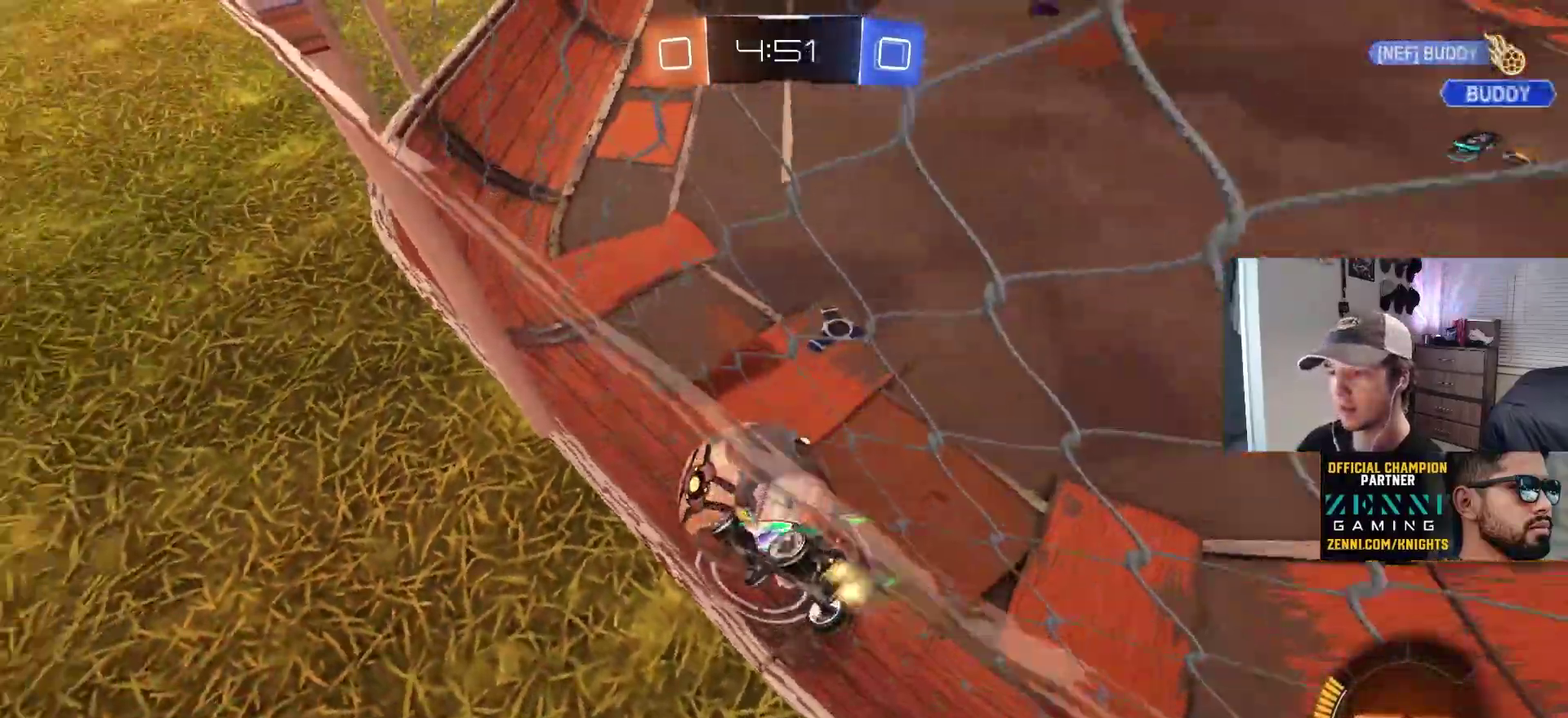
{"buttons": ["CIRCLE"], "left_stick": "down-left", "right_stick": "center", "events": [[167, "left_stick", "left"], [283, "CIRCLE", "up"], [317, "left_stick", "center"], [433, "left_stick", "down-left"], [450, "CIRCLE", "down"]]}
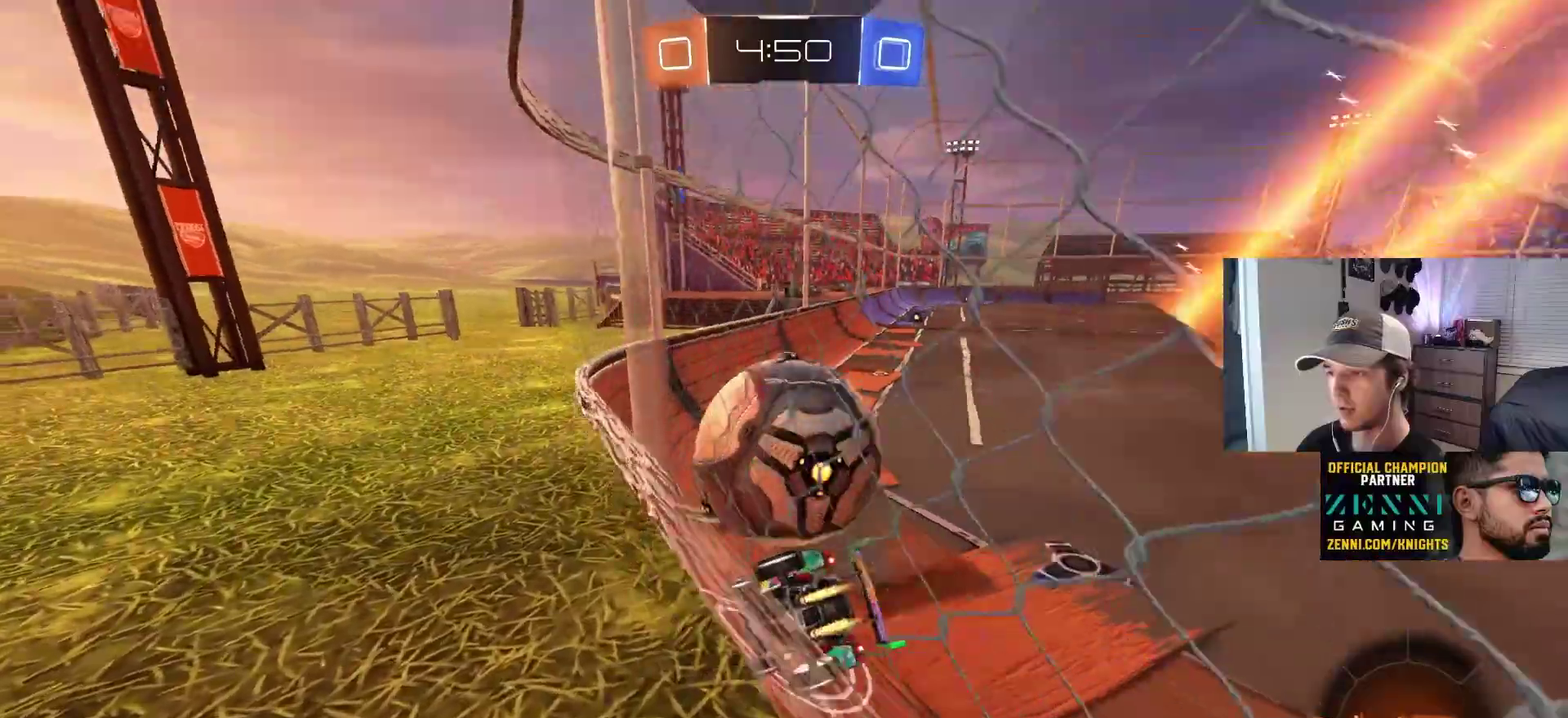
{"buttons": ["CIRCLE"], "left_stick": "center", "right_stick": "center", "events": [[33, "left_stick", "center"], [167, "CIRCLE", "up"], [317, "left_stick", "left"], [450, "left_stick", "center"], [467, "CIRCLE", "down"]]}
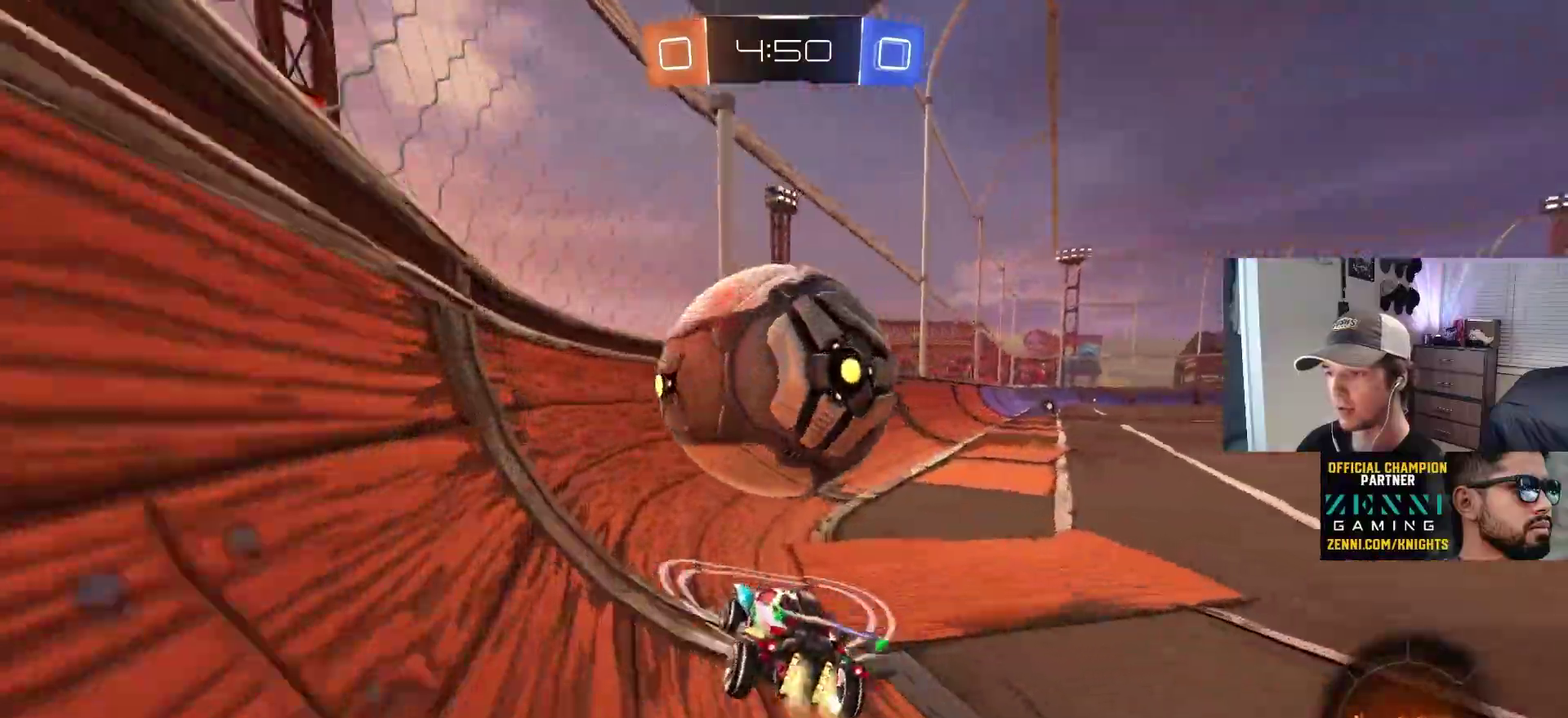
{"buttons": ["CIRCLE"], "left_stick": "left", "right_stick": "center", "events": [[83, "left_stick", "right"], [183, "left_stick", "center"], [450, "left_stick", "left"]]}
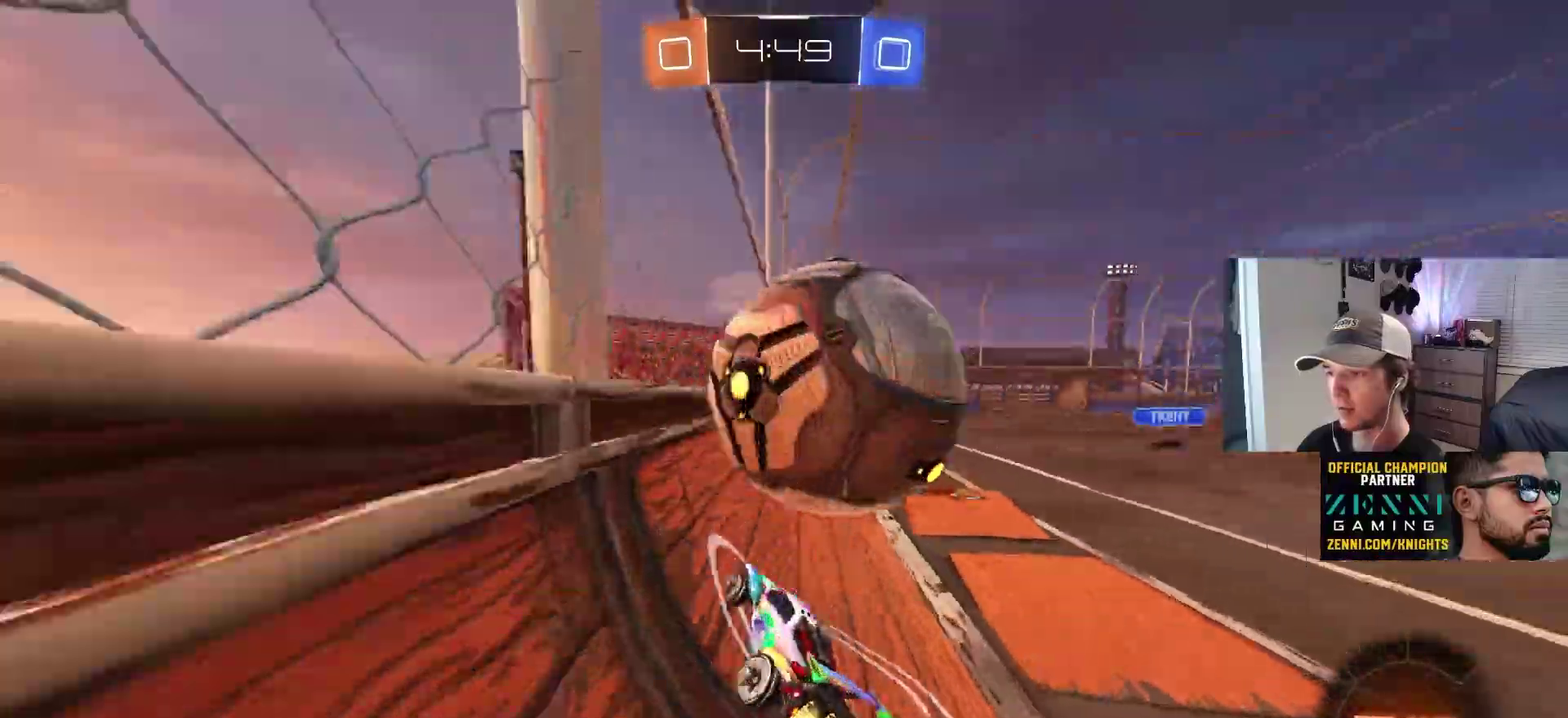
{"buttons": [], "left_stick": "right", "right_stick": "center", "events": [[50, "left_stick", "center"], [117, "left_stick", "right"], [133, "CIRCLE", "up"], [233, "left_stick", "center"], [283, "L2", "down"], [367, "left_stick", "right"], [417, "L2", "up"]]}
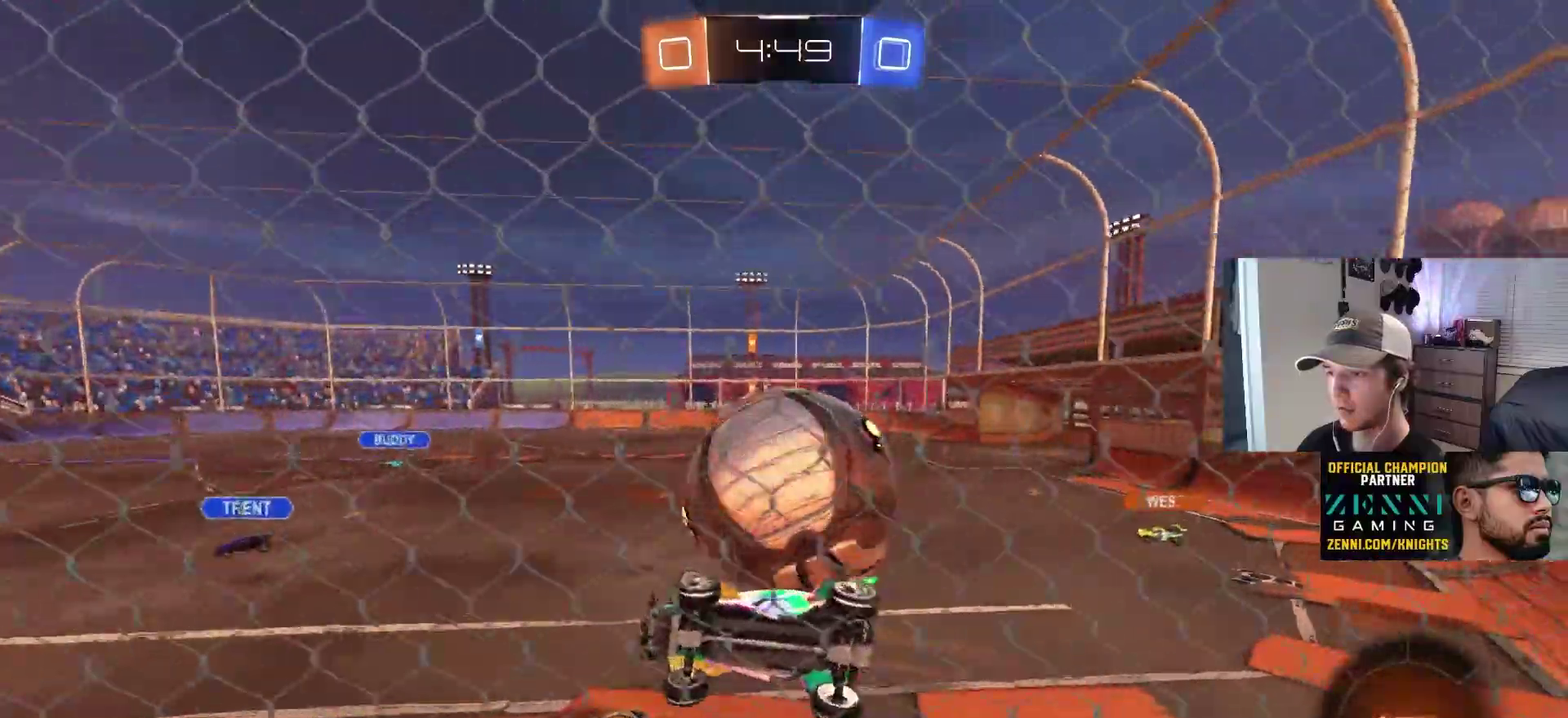
{"buttons": [], "left_stick": "center", "right_stick": "center", "events": [[83, "left_stick", "center"], [267, "L2", "down"], [400, "L2", "up"]]}
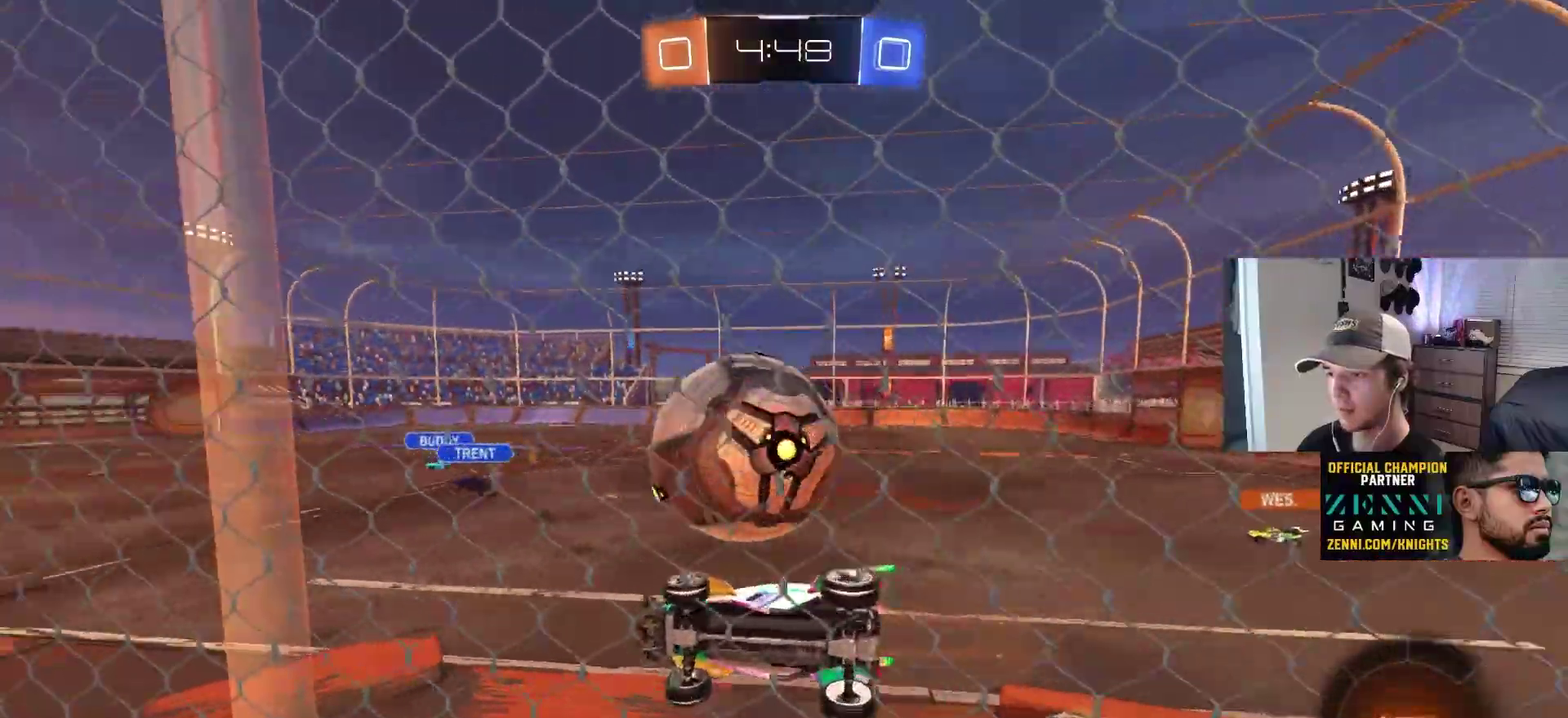
{"buttons": ["CROSS", "CIRCLE", "L1"], "left_stick": "down", "right_stick": "center", "events": [[17, "left_stick", "right"], [200, "left_stick", "center"], [333, "CIRCLE", "down"], [350, "CROSS", "down"], [350, "left_stick", "down"], [400, "L1", "down"]]}
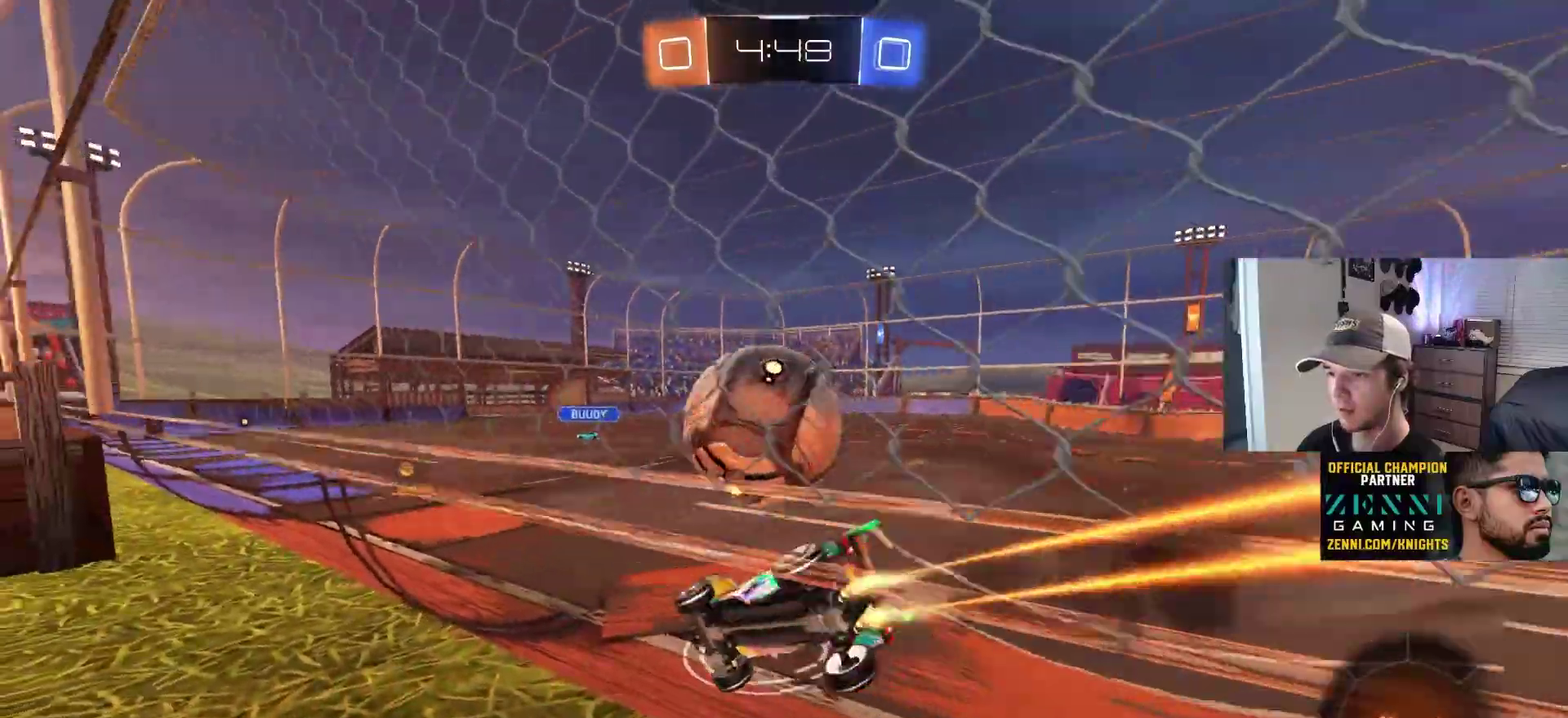
{"buttons": ["CROSS", "CIRCLE", "L1"], "left_stick": "up", "right_stick": "center", "events": [[67, "CROSS", "up"], [167, "L1", "up"], [200, "left_stick", "up"], [233, "CROSS", "down"], [350, "CROSS", "up"], [367, "CIRCLE", "up"], [417, "CIRCLE", "down"], [417, "L1", "down"], [433, "CROSS", "down"]]}
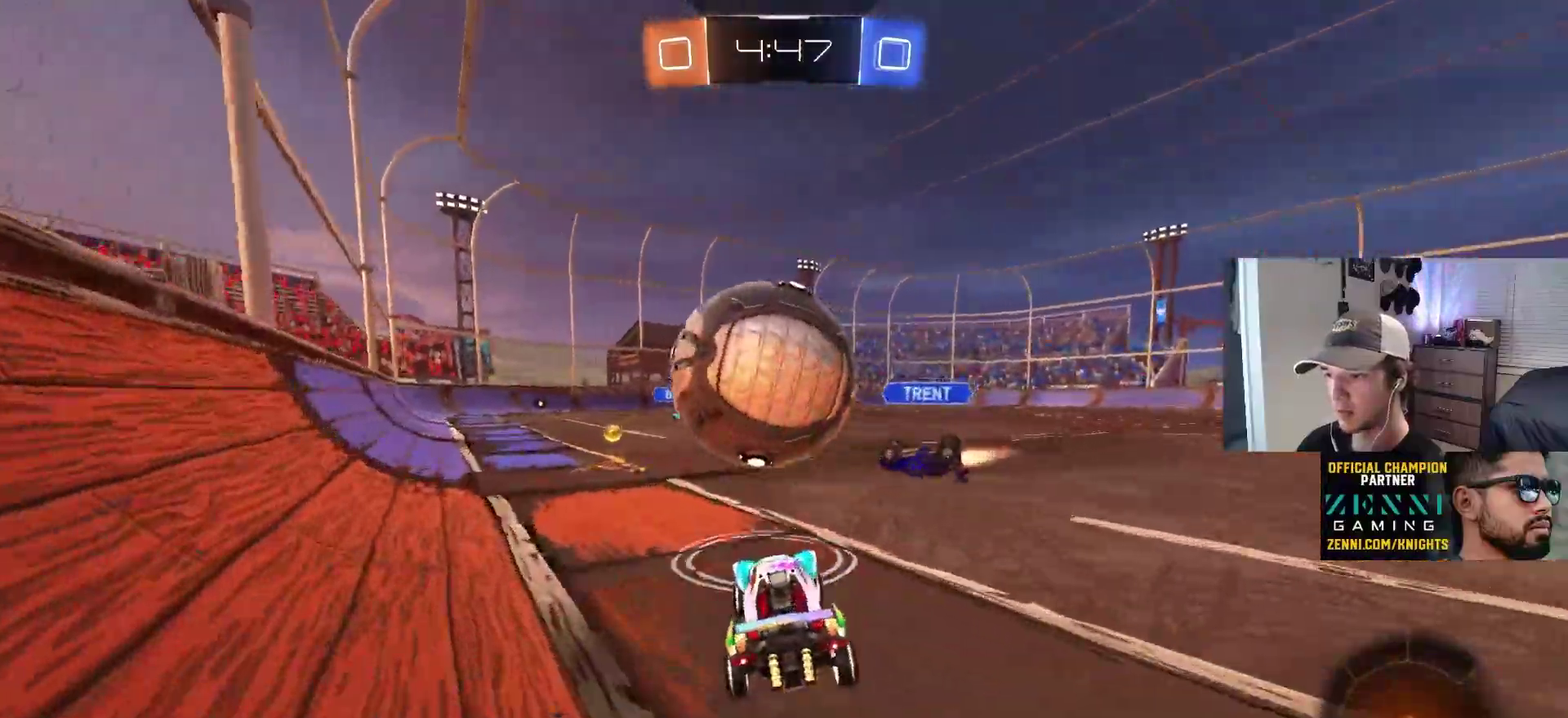
{"buttons": ["L1"], "left_stick": "down-left", "right_stick": "center"}
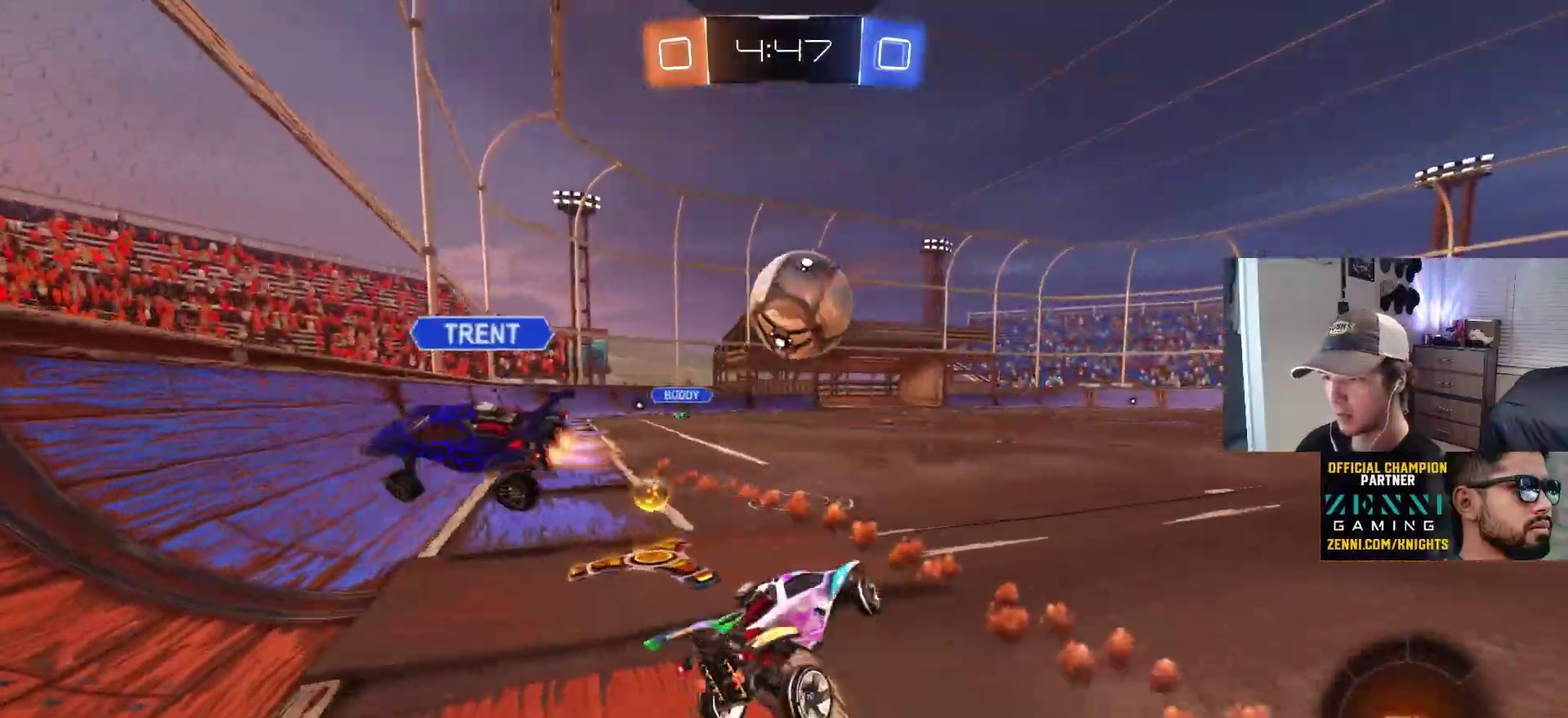
{"buttons": [], "left_stick": "center", "right_stick": "center", "events": [[17, "L1", "up"], [33, "R1", "down"], [33, "left_stick", "down"], [150, "left_stick", "down-left"], [300, "left_stick", "center"], [317, "R1", "up"]]}
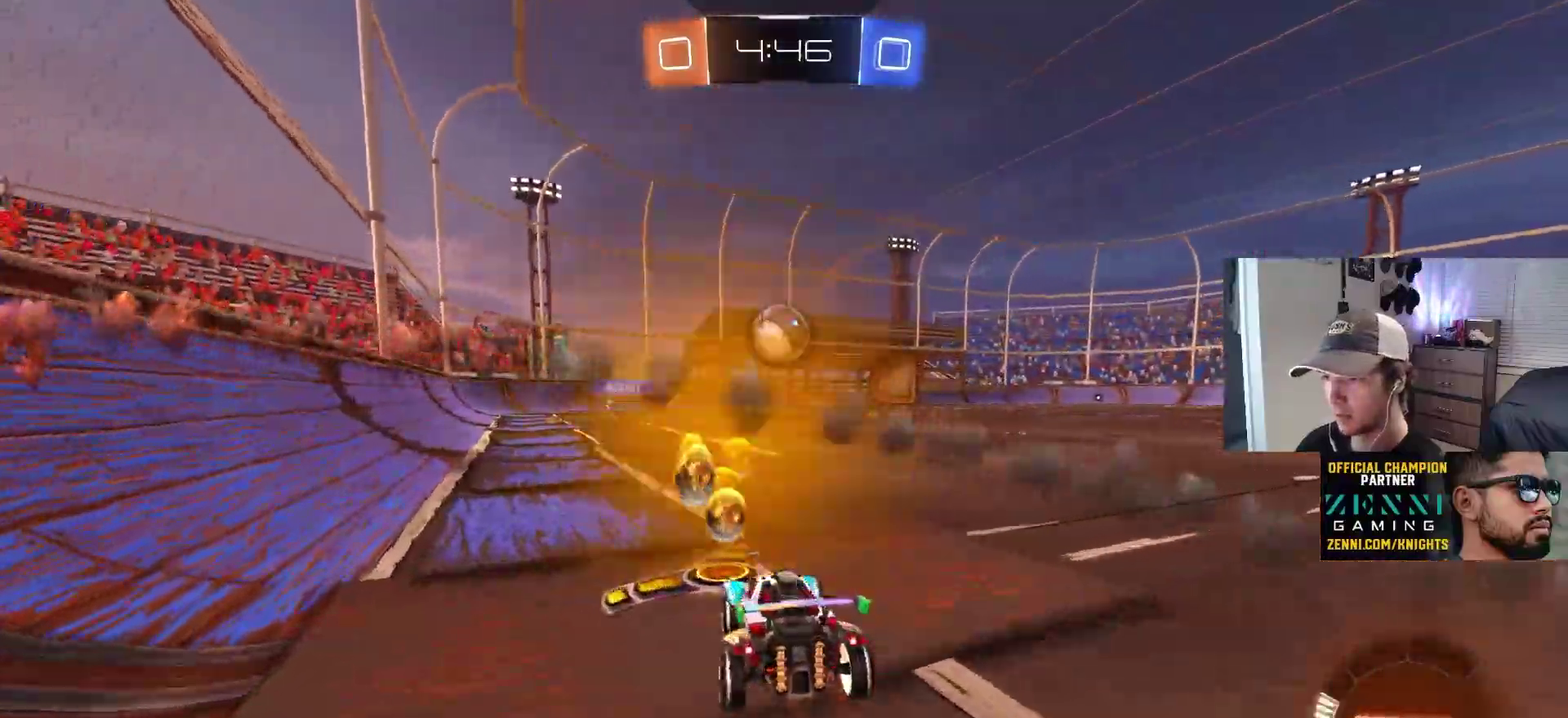
{"buttons": [], "left_stick": "right", "right_stick": "center", "events": [[183, "CIRCLE", "down"], [200, "left_stick", "right"], [250, "CIRCLE", "up"], [267, "L1", "down"], [433, "L1", "up"]]}
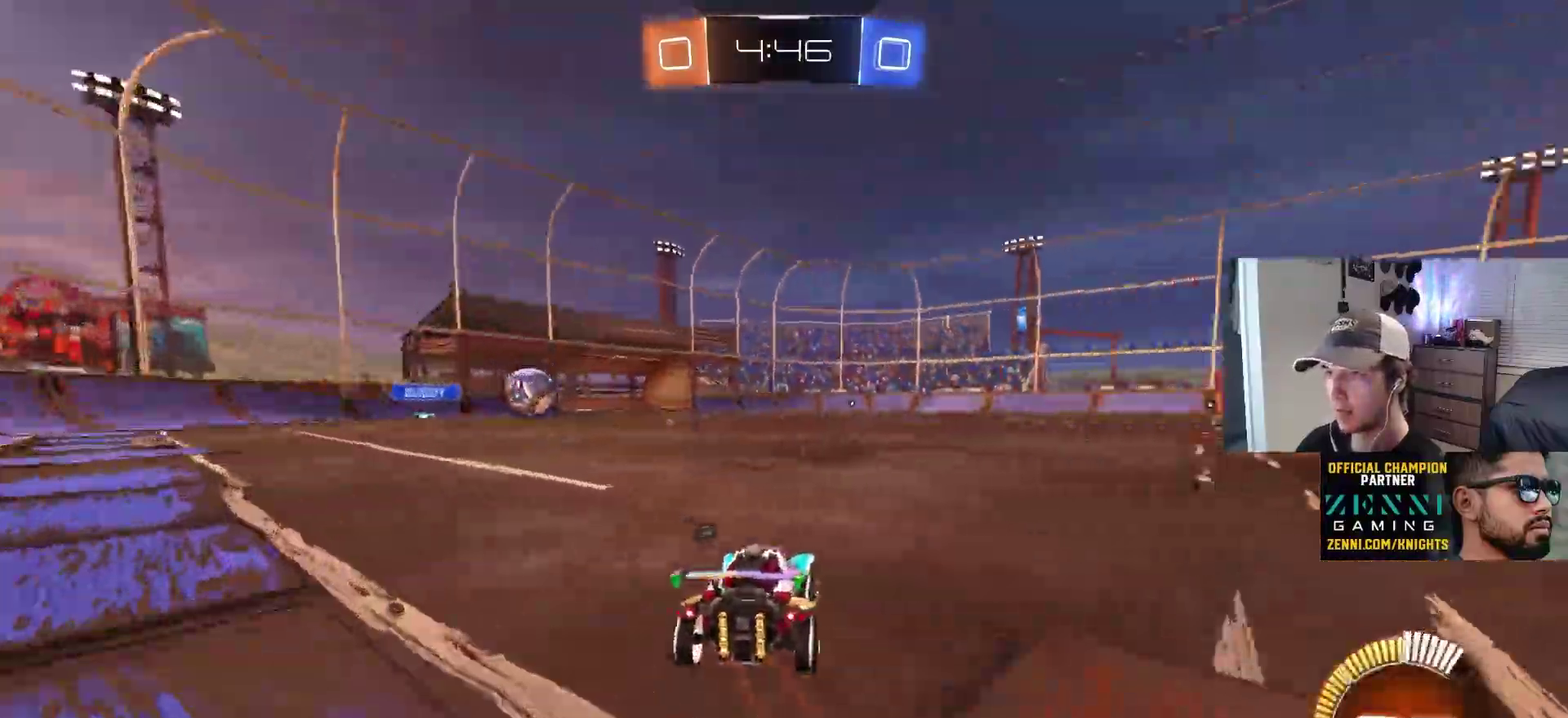
{"buttons": [], "left_stick": "right", "right_stick": "center", "events": []}
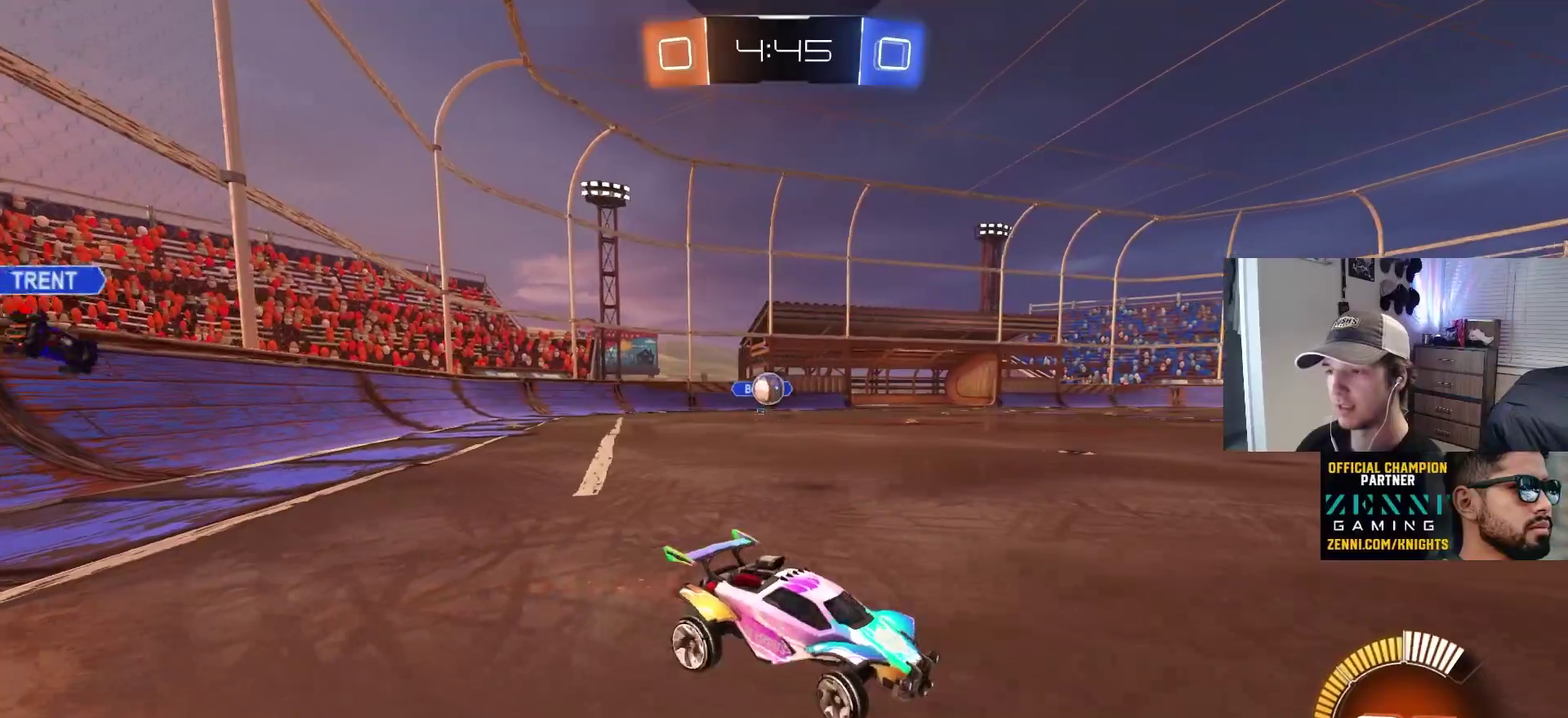
{"buttons": [], "left_stick": "left", "right_stick": "center", "events": [[33, "left_stick", "down-right"], [217, "left_stick", "center"], [433, "left_stick", "left"]]}
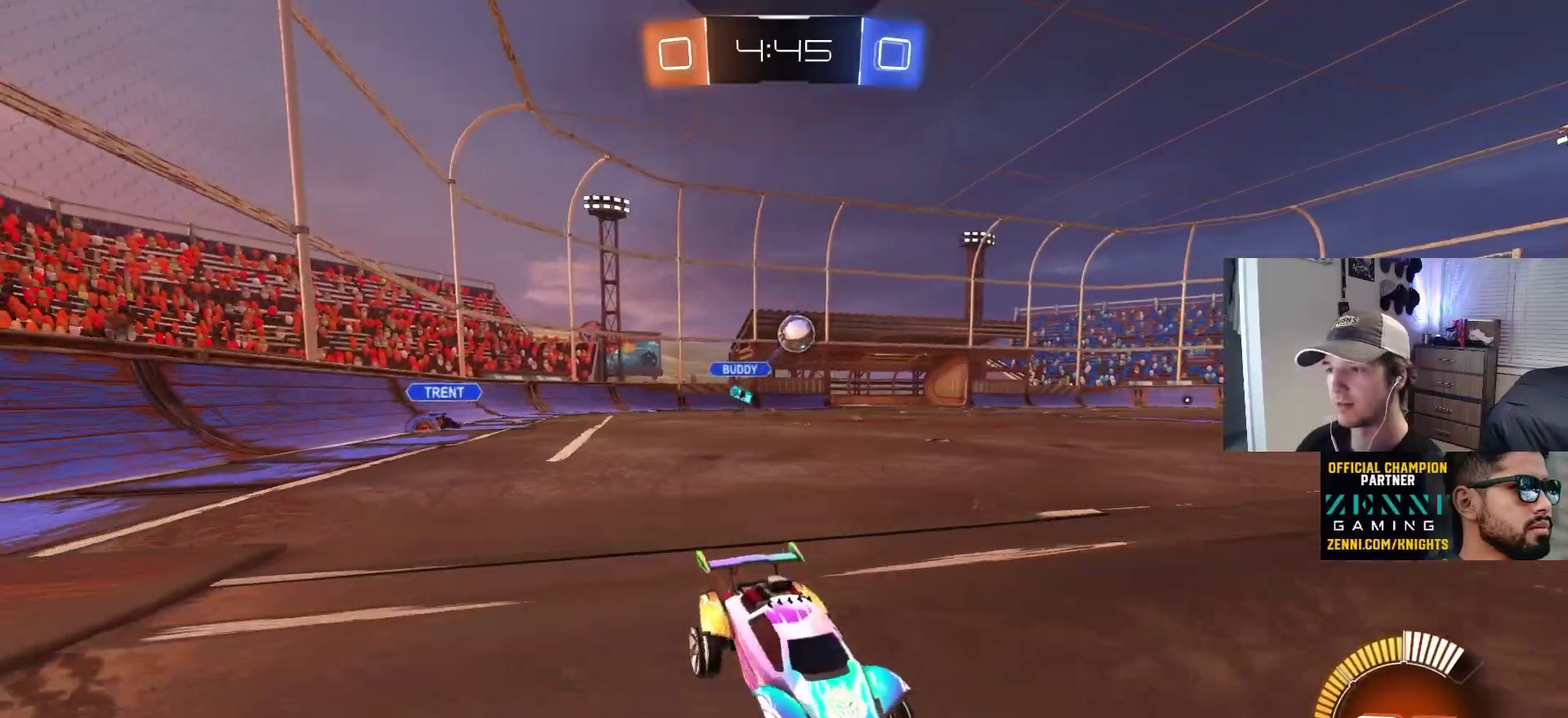
{"buttons": ["CROSS", "CIRCLE", "R1"], "left_stick": "down", "right_stick": "center", "events": [[183, "left_stick", "down-left"], [217, "CROSS", "down"], [400, "left_stick", "center"], [467, "CIRCLE", "down"], [483, "R1", "down"], [483, "left_stick", "down"]]}
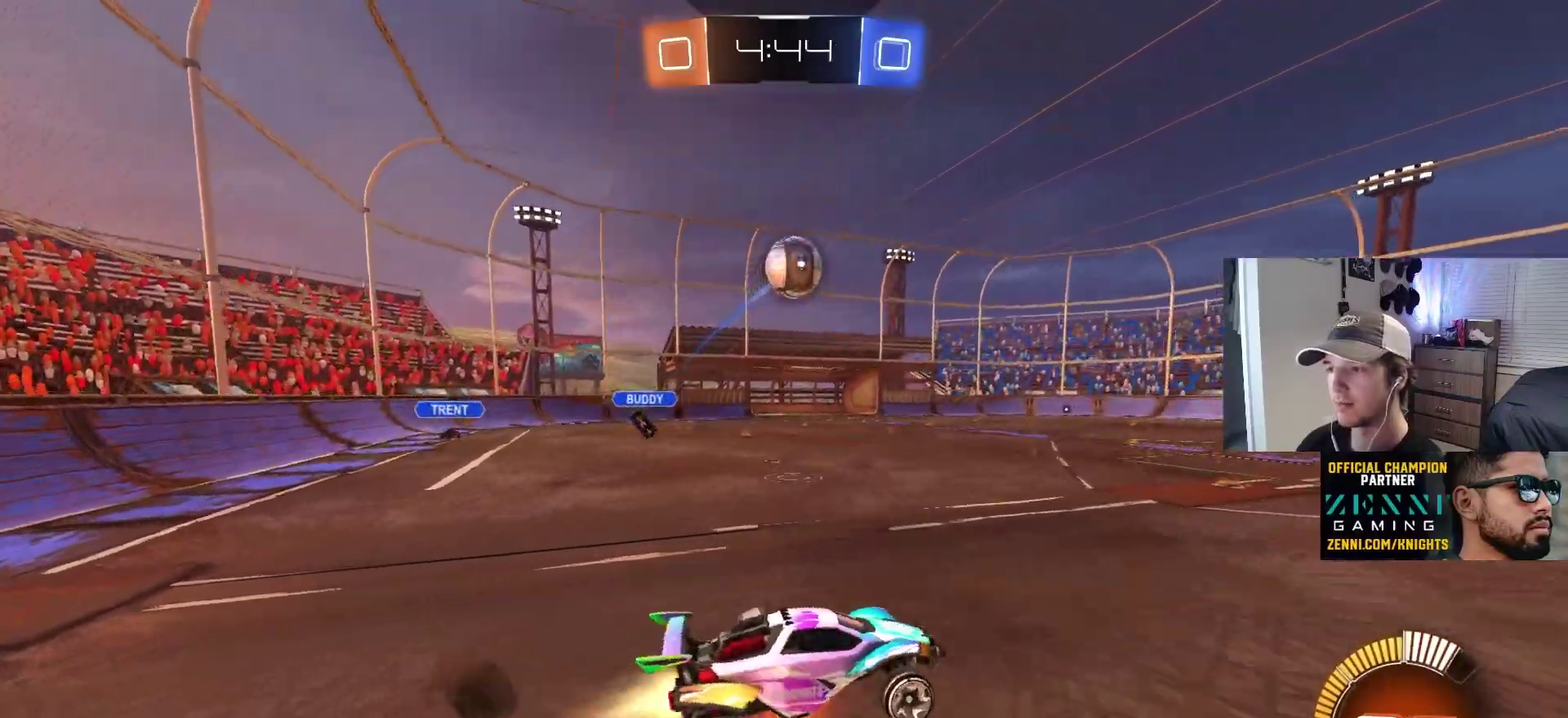
{"buttons": ["CIRCLE", "R1"], "left_stick": "center", "right_stick": "center", "events": [[117, "CROSS", "up"], [150, "left_stick", "center"], [183, "CIRCLE", "up"], [217, "R1", "up"], [217, "left_stick", "up"], [250, "CIRCLE", "down"], [283, "left_stick", "up-right"], [400, "left_stick", "center"], [450, "R1", "down"]]}
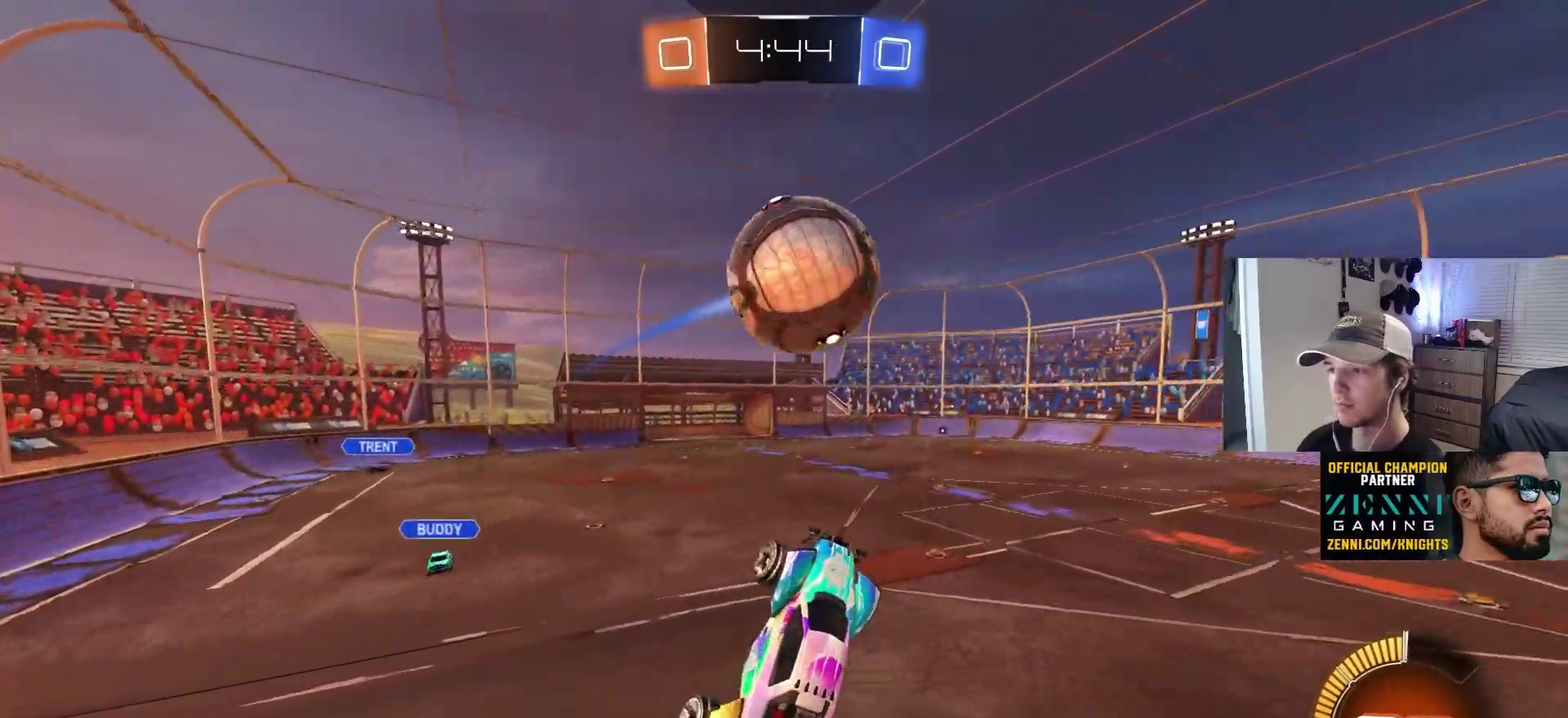
{"buttons": ["R1"], "left_stick": "up", "right_stick": "center", "events": [[17, "CIRCLE", "up"], [17, "R1", "up"], [33, "left_stick", "right"], [100, "CIRCLE", "down"], [100, "R1", "down"], [183, "left_stick", "up-right"], [267, "left_stick", "up"], [383, "CIRCLE", "up"]]}
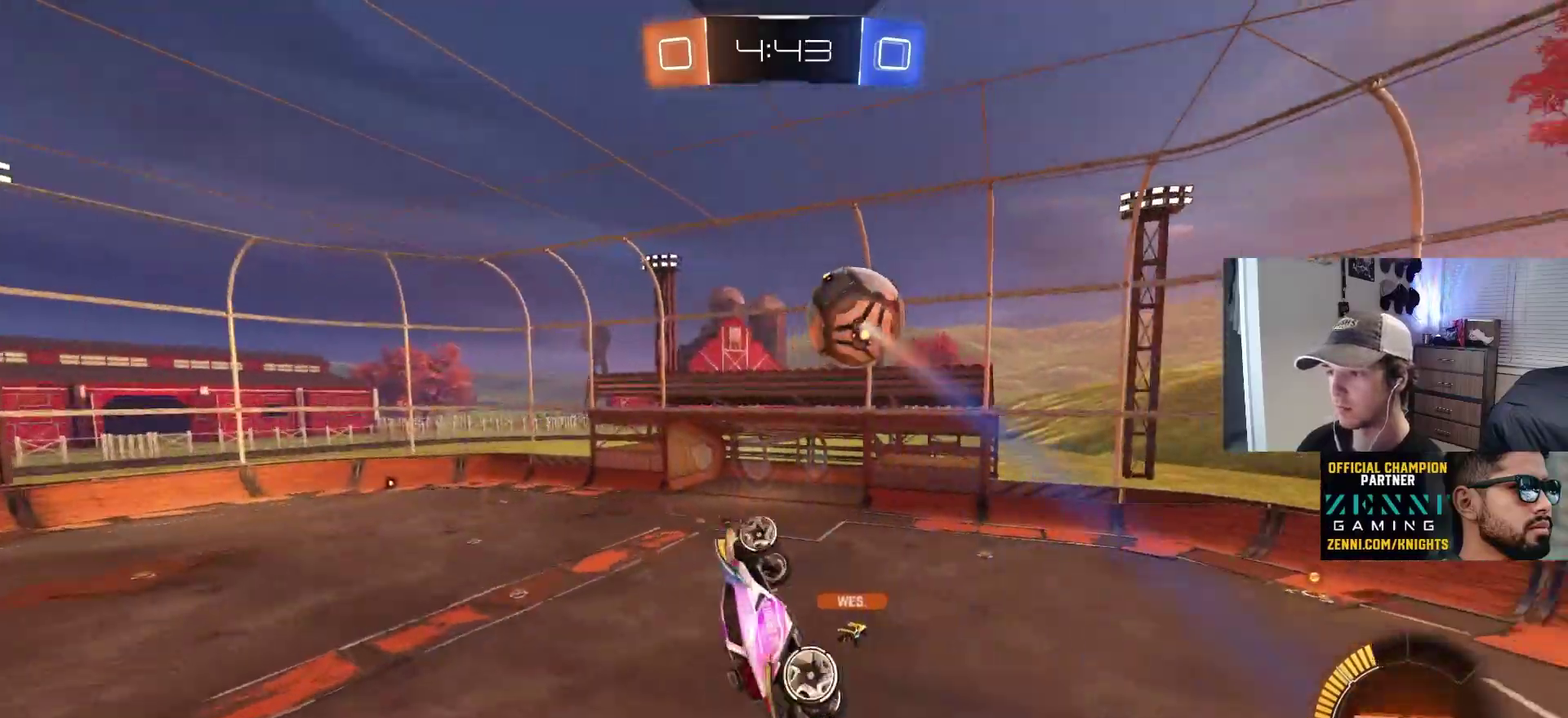
{"buttons": ["R1"], "left_stick": "left", "right_stick": "center", "events": [[67, "CIRCLE", "down"], [83, "left_stick", "up-left"], [133, "left_stick", "down-left"], [217, "left_stick", "center"], [300, "CIRCLE", "up"], [383, "left_stick", "down-left"], [500, "left_stick", "left"]]}
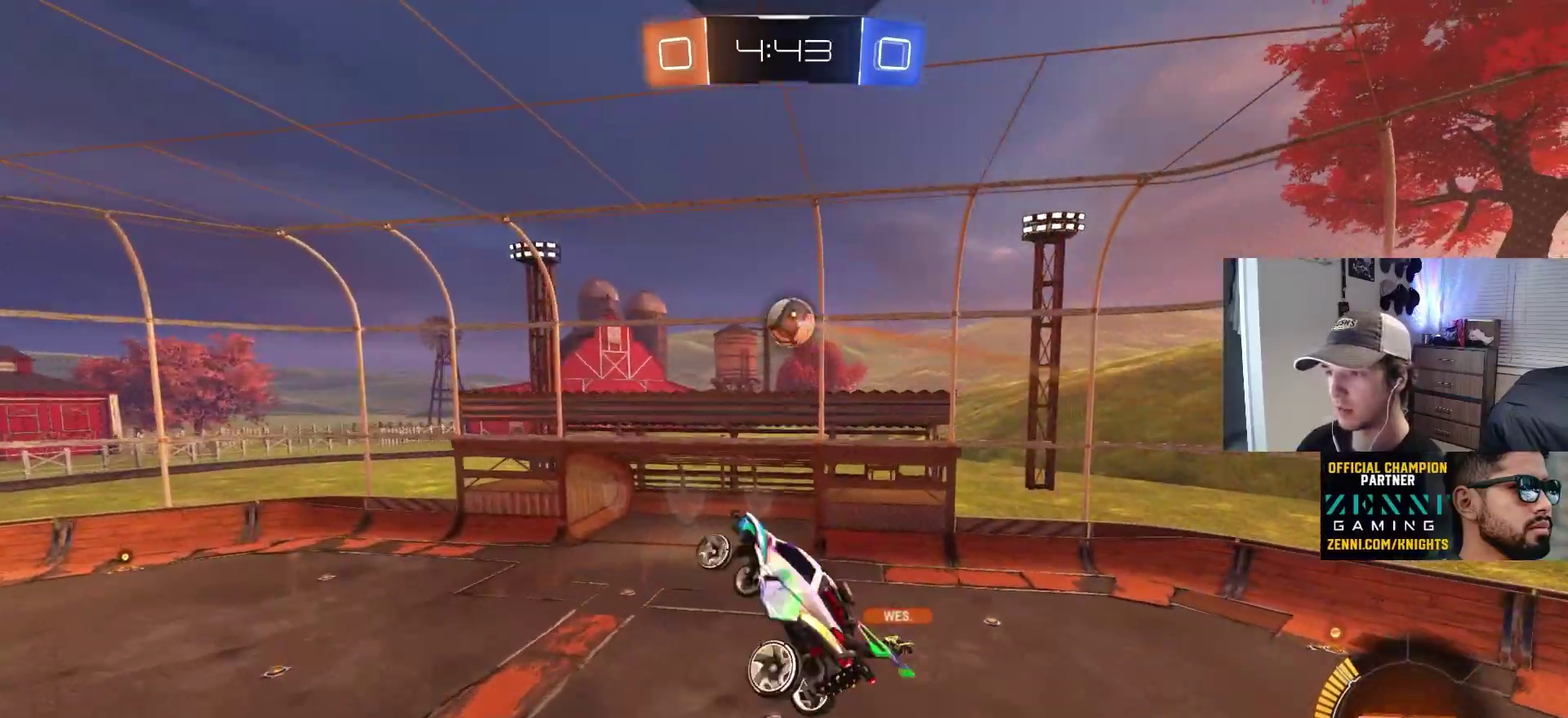
{"buttons": ["CIRCLE", "R1"], "left_stick": "up-right", "right_stick": "center", "events": [[50, "CIRCLE", "down"], [83, "left_stick", "up-left"], [150, "left_stick", "up"], [250, "left_stick", "up-right"]]}
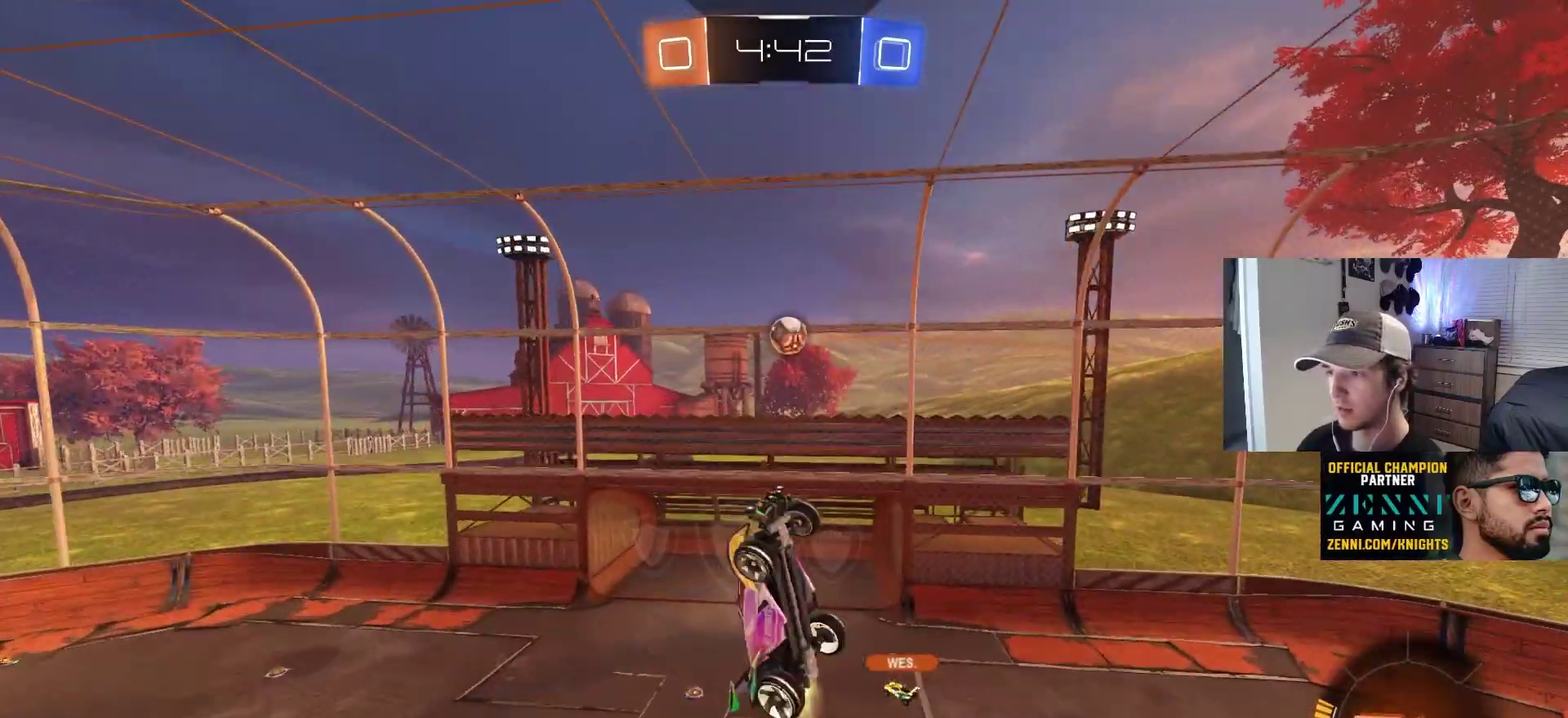
{"buttons": [], "left_stick": "center", "right_stick": "center", "events": [[33, "left_stick", "right"], [133, "left_stick", "center"], [167, "CIRCLE", "up"], [183, "left_stick", "down-left"], [217, "R1", "up"], [283, "left_stick", "center"], [300, "CIRCLE", "down"], [433, "CIRCLE", "up"]]}
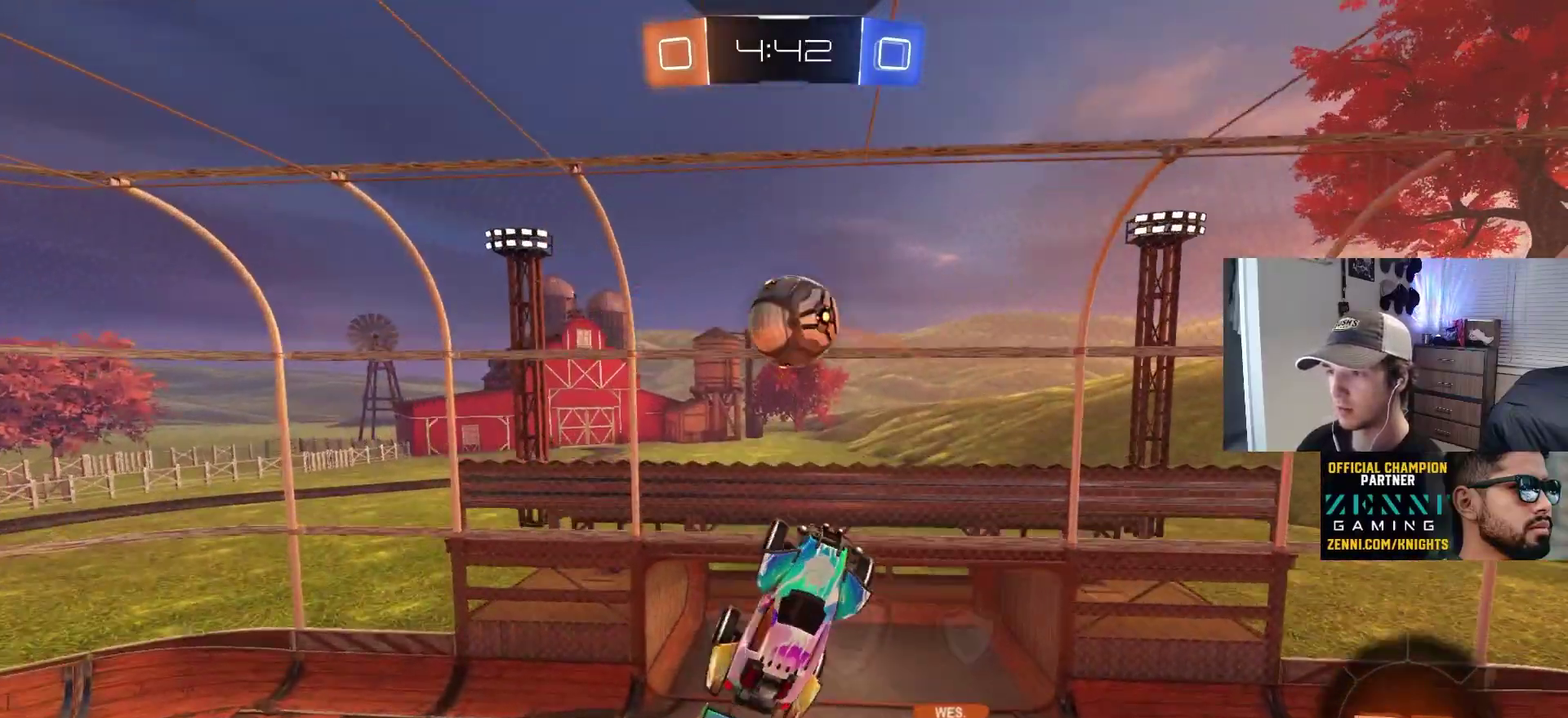
{"buttons": ["L1"], "left_stick": "center", "right_stick": "center", "events": [[33, "CIRCLE", "down"], [167, "CIRCLE", "up"], [267, "left_stick", "down-right"], [333, "left_stick", "down"], [400, "left_stick", "center"], [483, "L1", "down"]]}